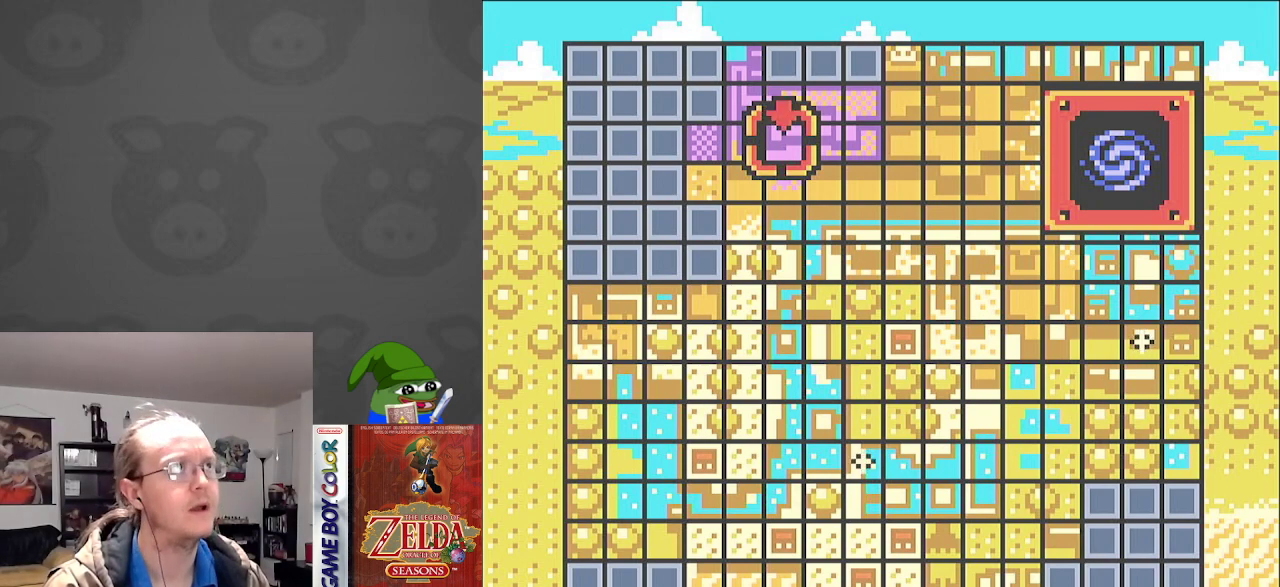
Gameplay with a controller (Nintendo layout); each line is a JSON object with the inputs held at the frame after it. "events" lists button and stick changes between this image and that frame as [ms after this image, input, new state], when the widget could be followed in between. Not read: L3 R3.
{"buttons": ["DPAD_LEFT"], "events": [[467, "DPAD_LEFT", "down"]]}
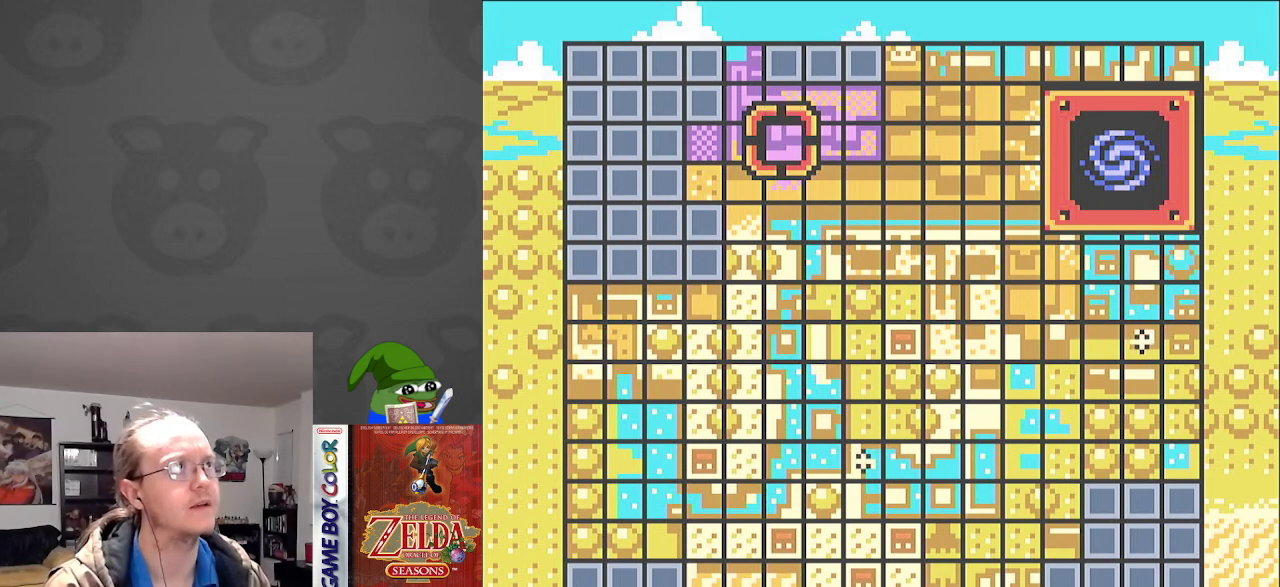
{"buttons": [], "events": [[100, "DPAD_LEFT", "up"], [350, "DPAD_DOWN", "down"], [467, "DPAD_DOWN", "up"]]}
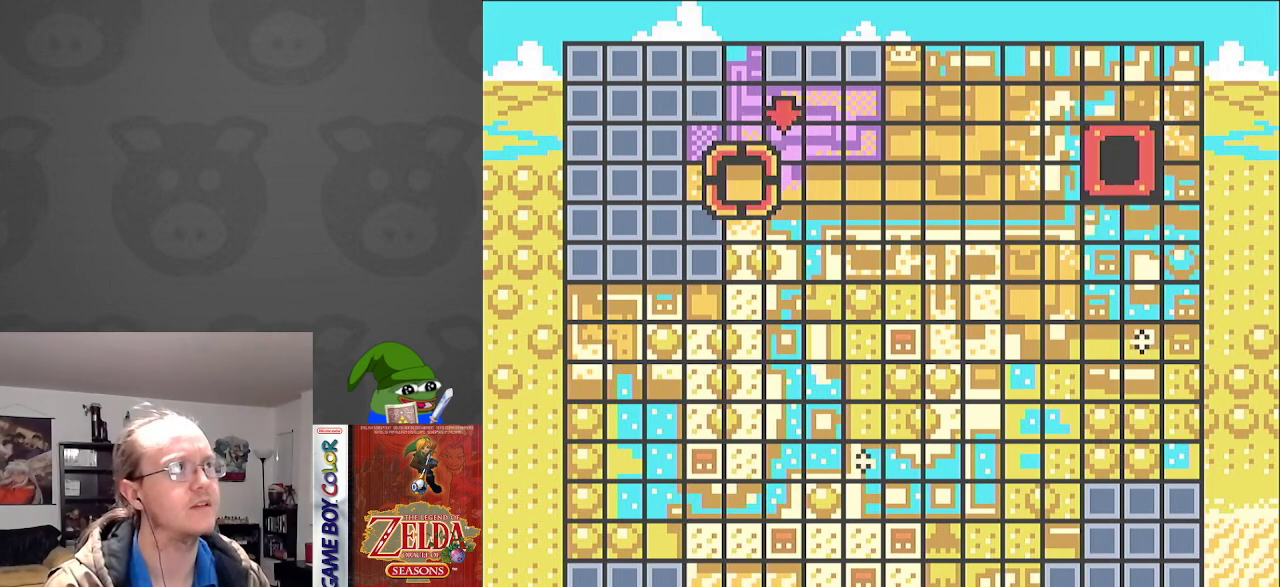
{"buttons": ["DPAD_RIGHT"], "events": [[100, "DPAD_DOWN", "down"], [217, "DPAD_DOWN", "up"], [483, "DPAD_RIGHT", "down"]]}
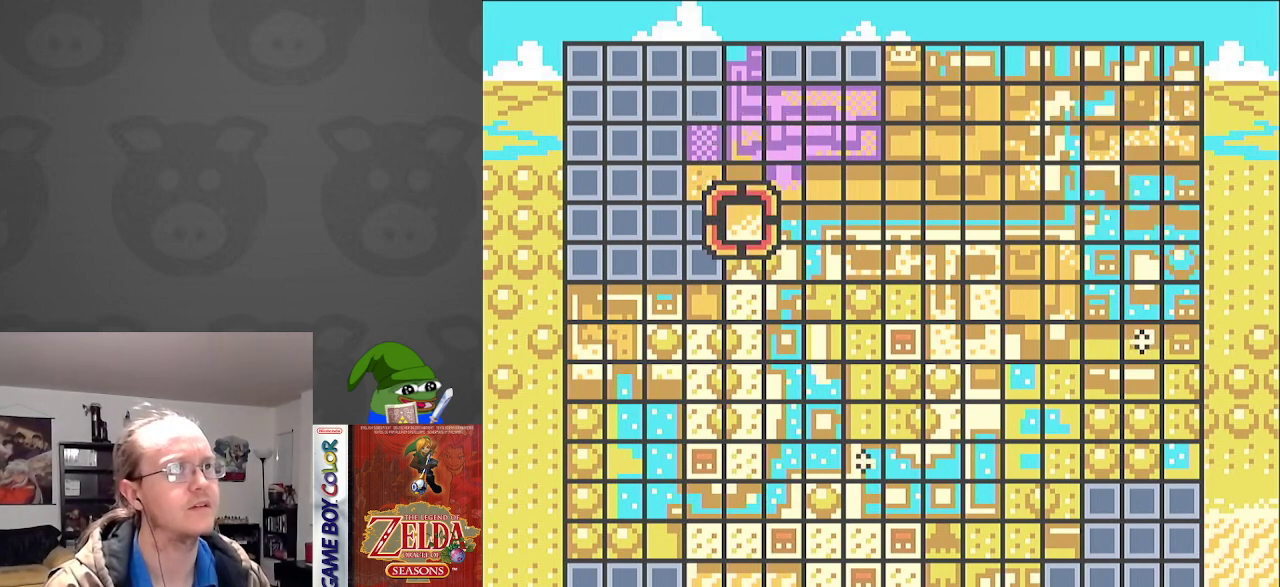
{"buttons": ["DPAD_RIGHT"], "events": []}
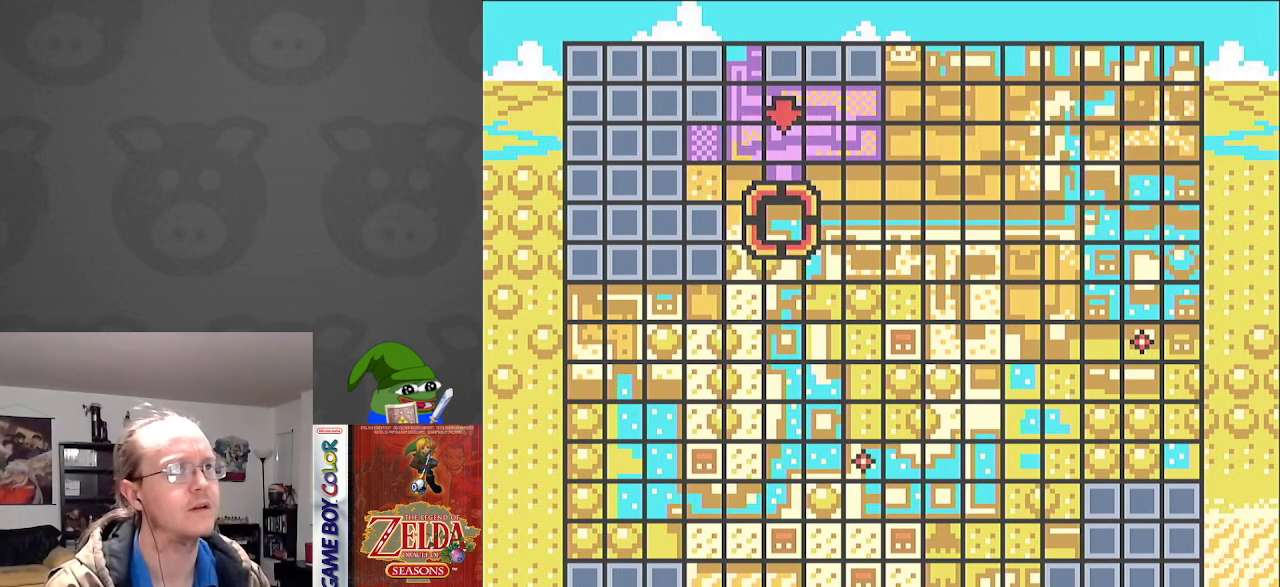
{"buttons": [], "events": [[283, "DPAD_RIGHT", "up"]]}
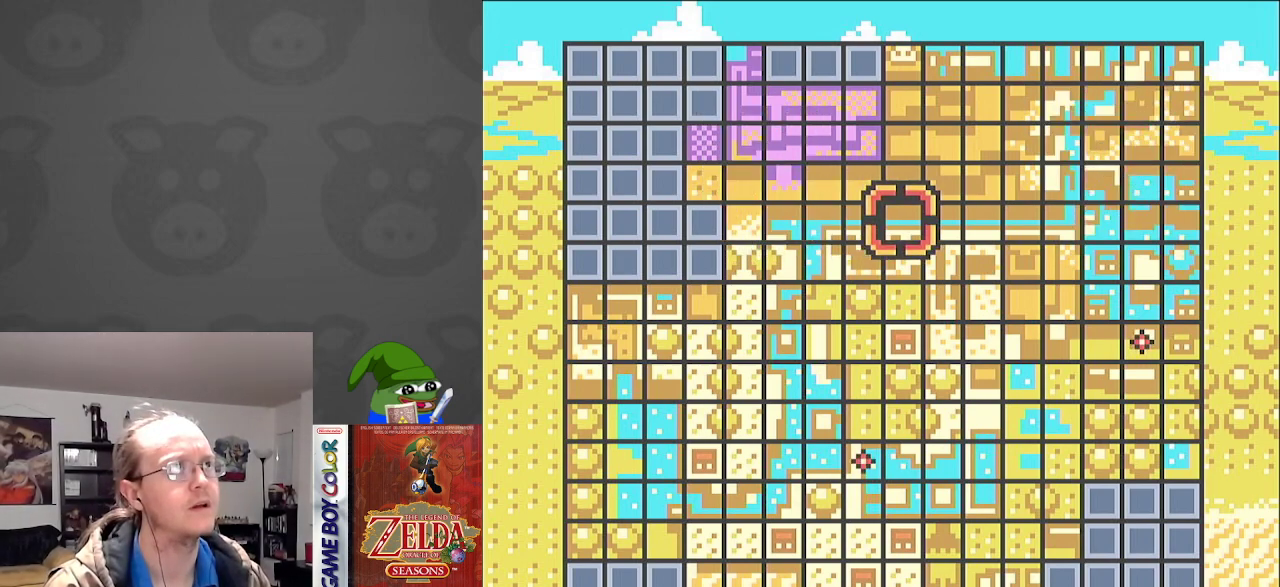
{"buttons": ["DPAD_LEFT"], "events": [[100, "DPAD_LEFT", "down"], [217, "DPAD_LEFT", "up"], [317, "DPAD_LEFT", "down"], [450, "DPAD_LEFT", "up"], [500, "DPAD_LEFT", "down"]]}
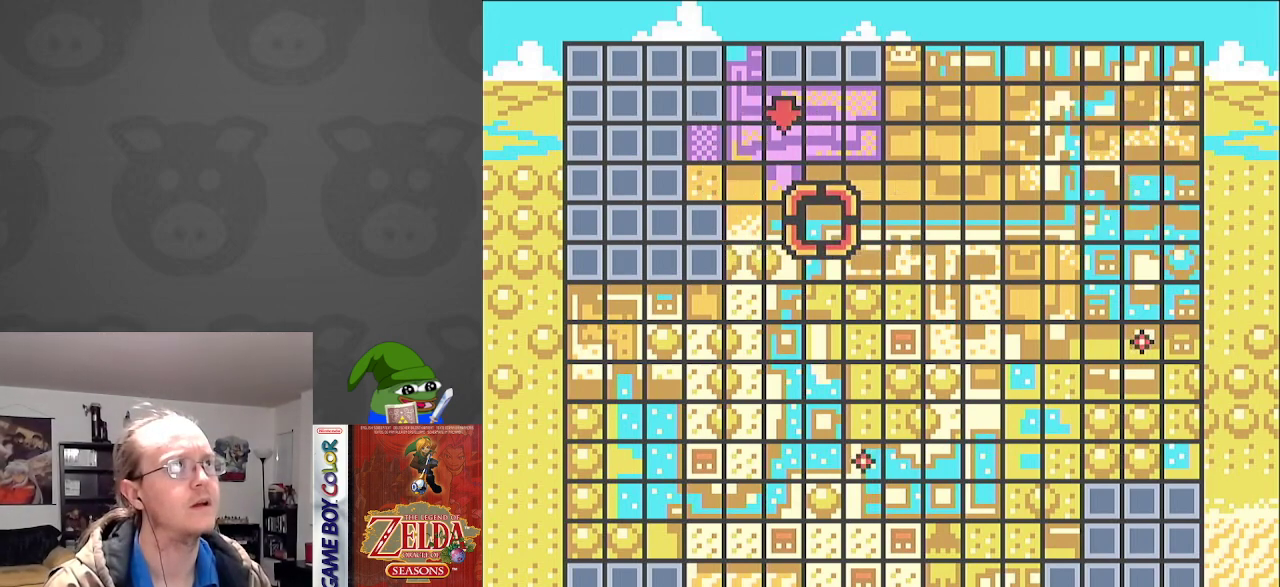
{"buttons": ["DPAD_DOWN"], "events": [[117, "DPAD_LEFT", "up"], [483, "DPAD_DOWN", "down"]]}
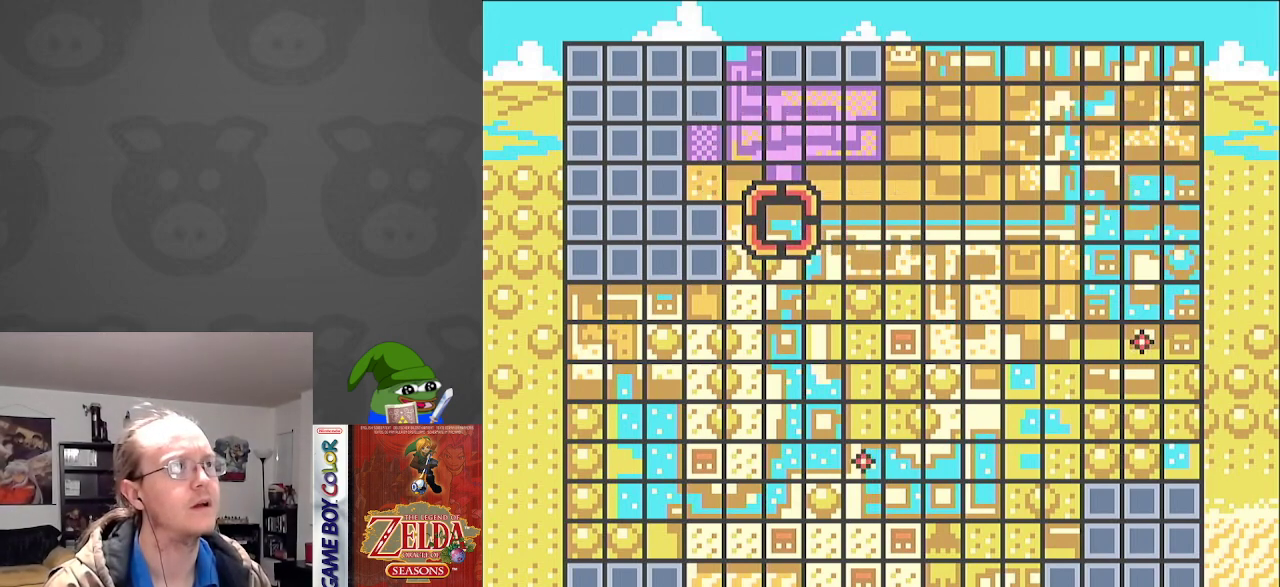
{"buttons": [], "events": [[33, "DPAD_DOWN", "up"], [183, "DPAD_DOWN", "down"], [283, "DPAD_DOWN", "up"]]}
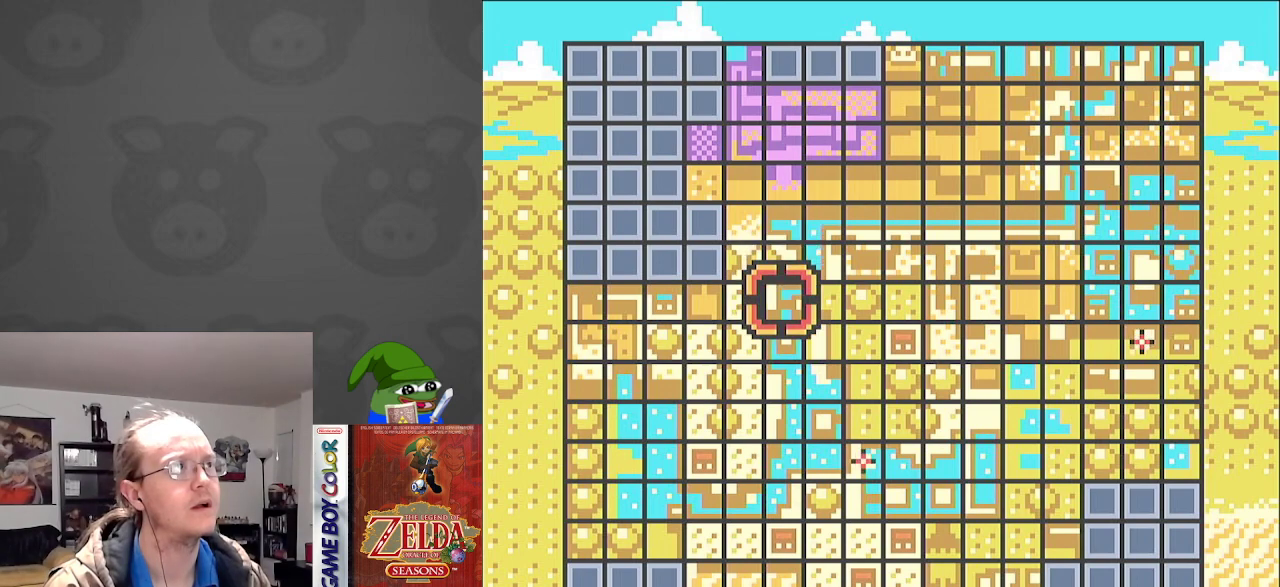
{"buttons": [], "events": [[17, "DPAD_LEFT", "down"], [150, "DPAD_LEFT", "up"], [233, "DPAD_LEFT", "down"], [383, "DPAD_LEFT", "up"]]}
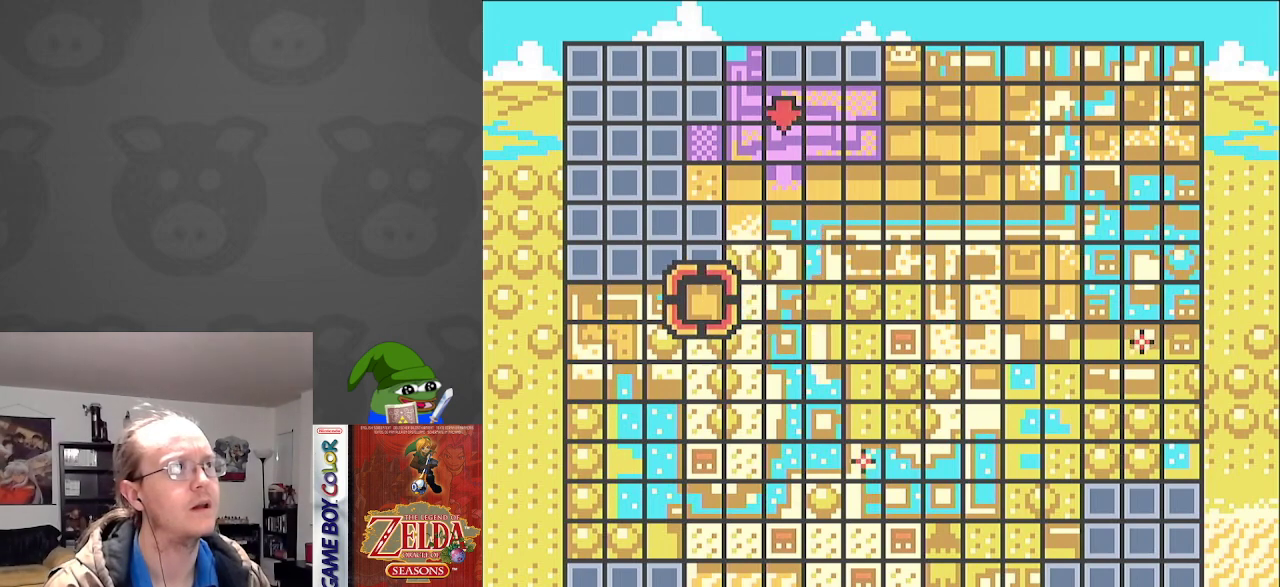
{"buttons": [], "events": [[350, "DPAD_UP", "down"], [467, "DPAD_UP", "up"]]}
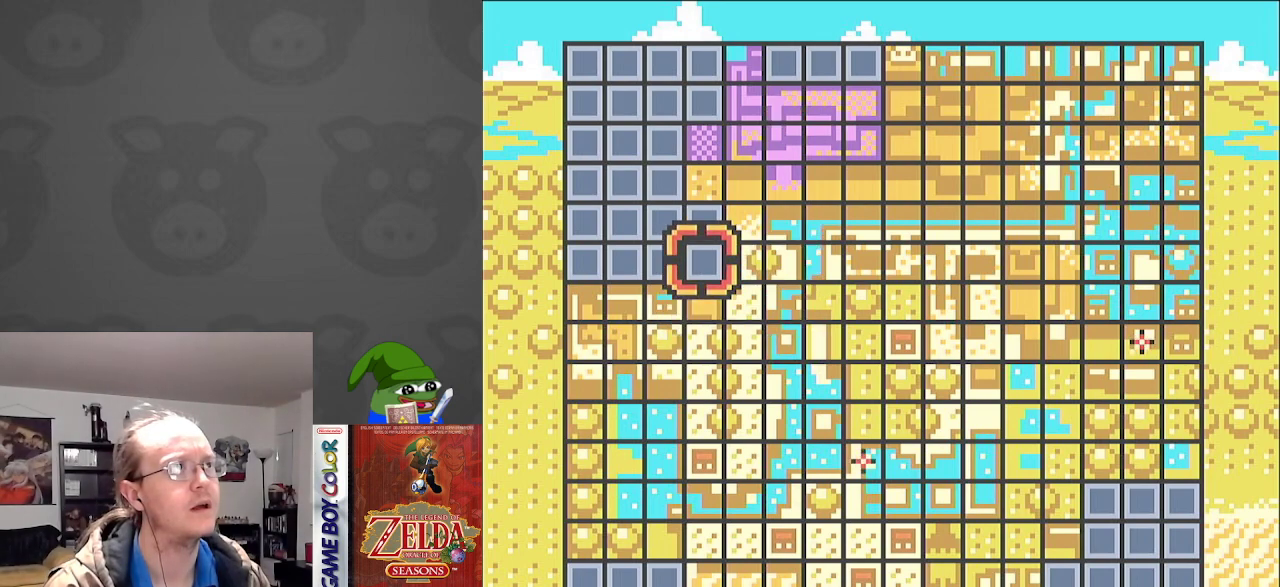
{"buttons": [], "events": []}
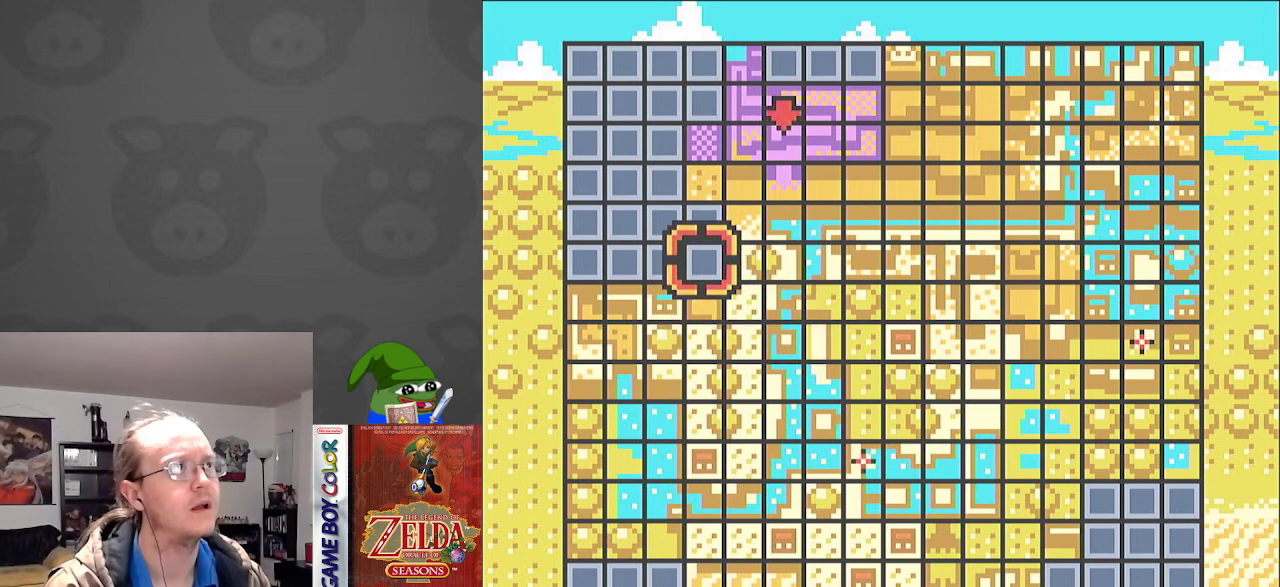
{"buttons": [], "events": [[50, "DPAD_DOWN", "down"], [150, "DPAD_DOWN", "up"], [317, "DPAD_UP", "down"], [417, "DPAD_UP", "up"]]}
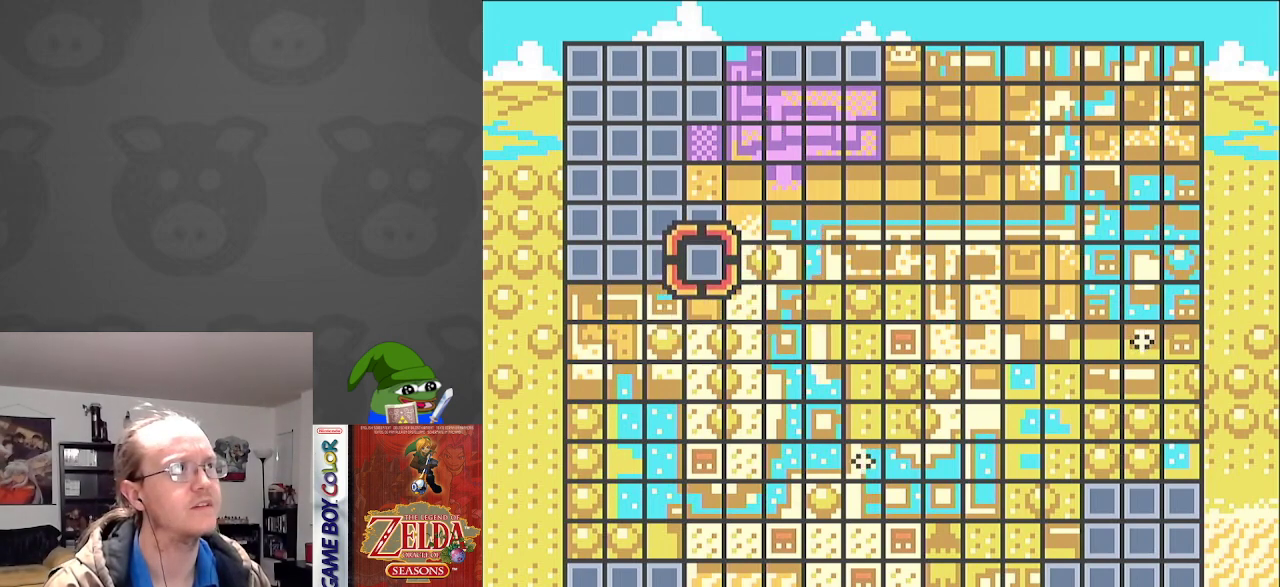
{"buttons": ["DPAD_LEFT"], "events": [[467, "DPAD_LEFT", "down"]]}
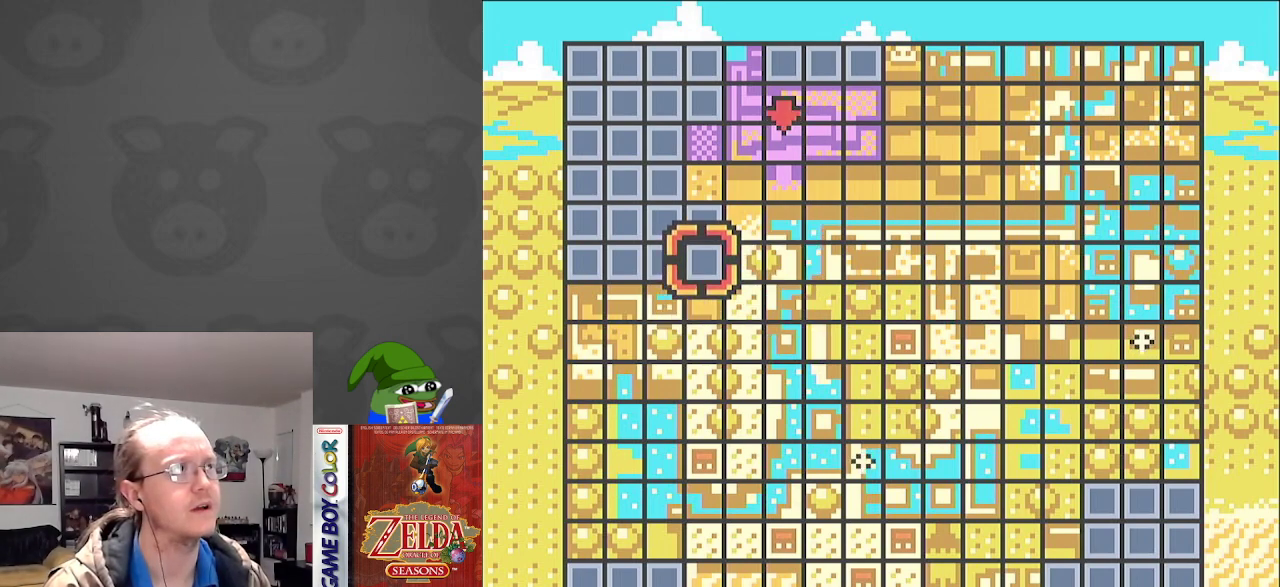
{"buttons": [], "events": [[83, "DPAD_LEFT", "up"], [267, "DPAD_RIGHT", "down"], [367, "DPAD_RIGHT", "up"]]}
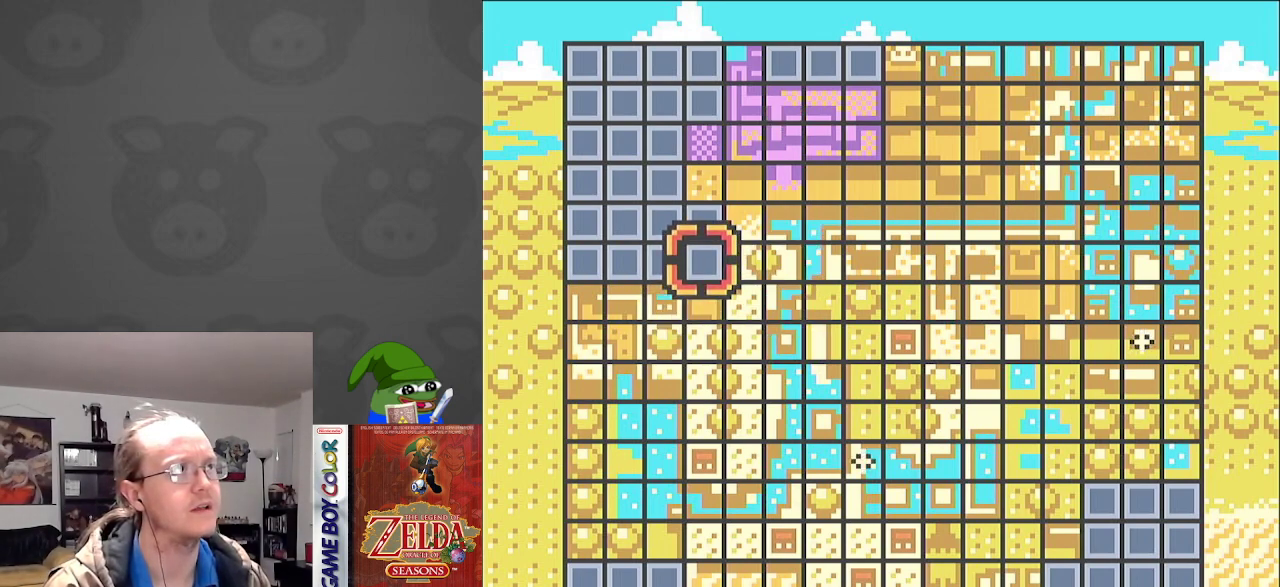
{"buttons": [], "events": [[50, "DPAD_DOWN", "down"], [150, "DPAD_DOWN", "up"], [300, "DPAD_UP", "down"], [417, "DPAD_UP", "up"]]}
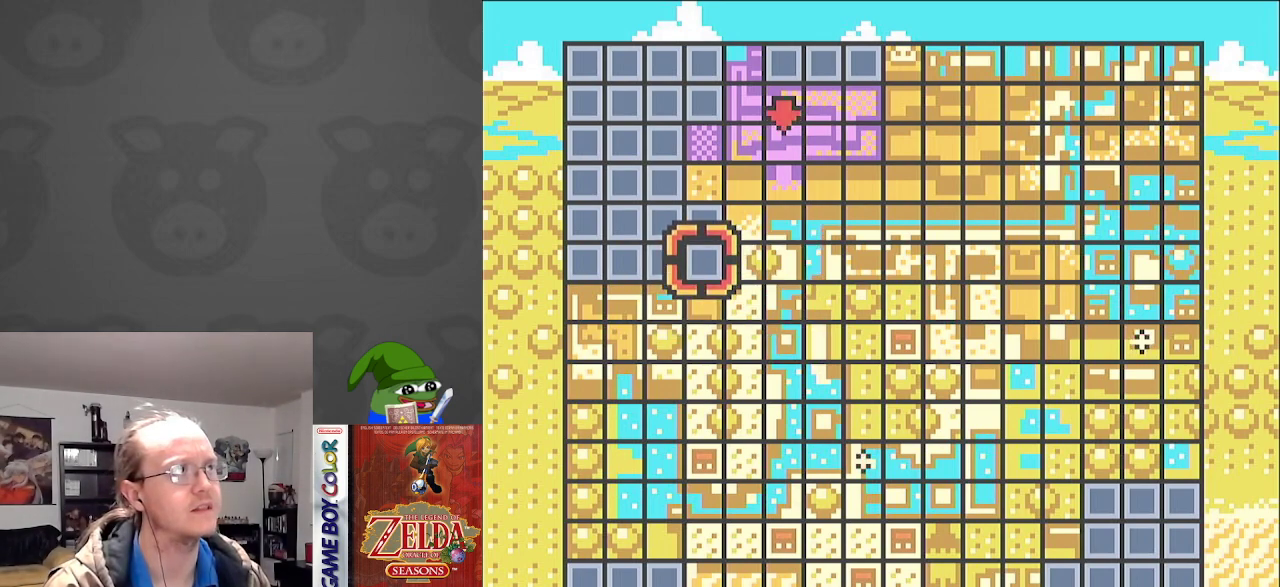
{"buttons": ["DPAD_UP"], "events": [[217, "DPAD_DOWN", "down"], [283, "DPAD_DOWN", "up"], [467, "DPAD_UP", "down"]]}
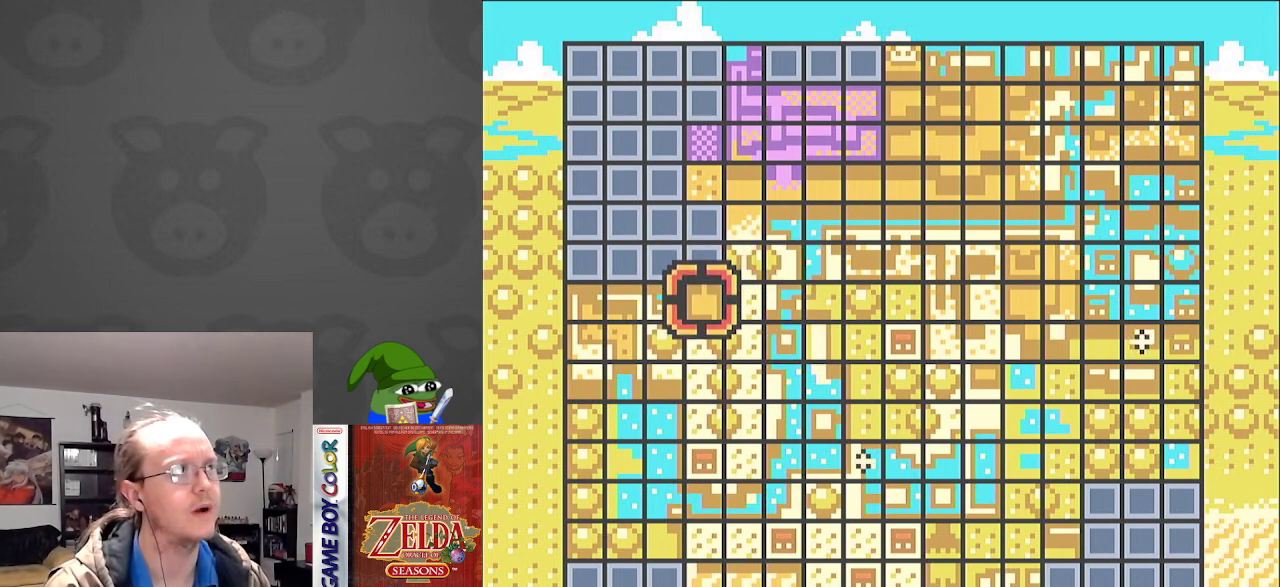
{"buttons": [], "events": [[50, "DPAD_UP", "up"]]}